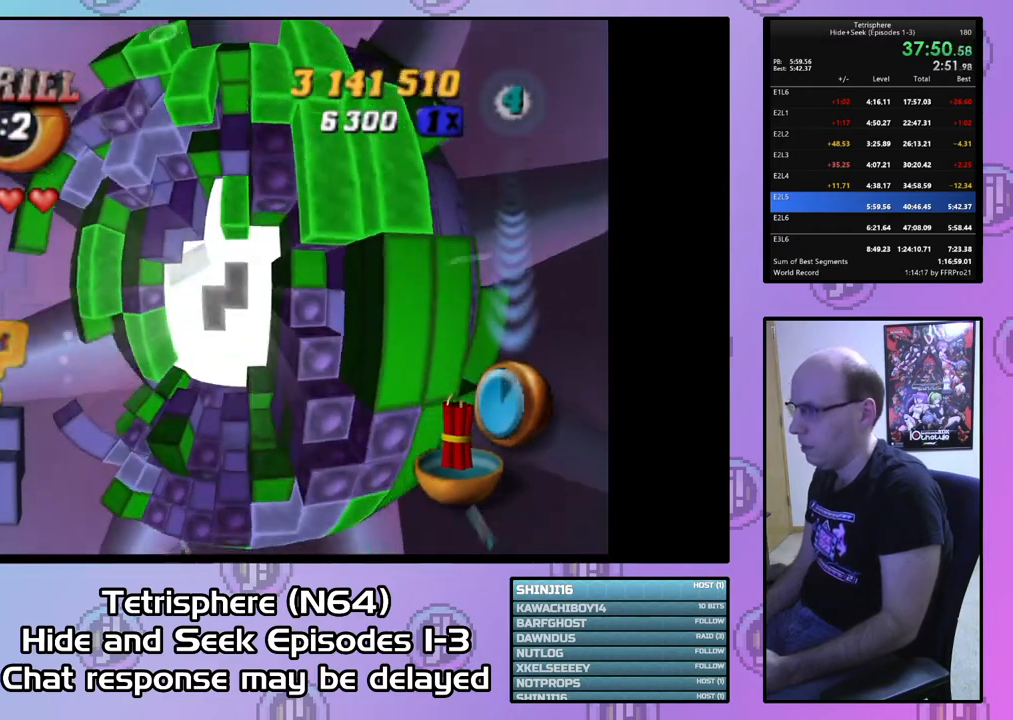
Gameplay with a controller (PlayStation layout); each line is a JSON object with the inputs held at the frame after it. "events" lists button and stick changes between this image and that frame as [ms after this image, input, new state], when the widget could be followed in between. Not read: left_stick.
{"buttons": [], "right_stick": "center", "events": [[67, "DPAD_LEFT", "up"]]}
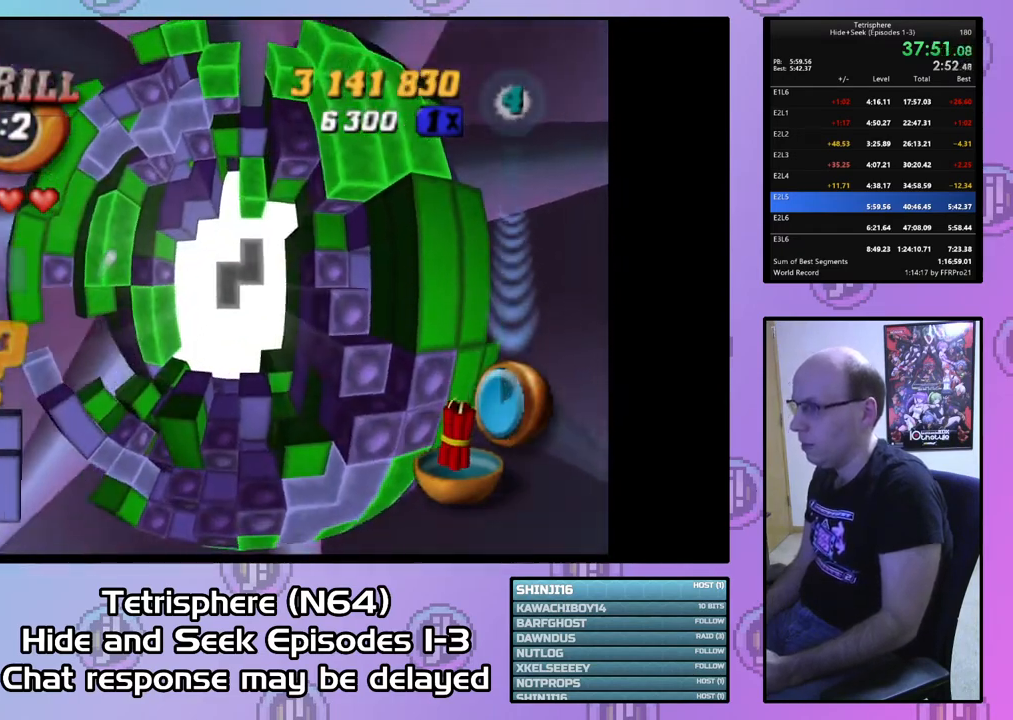
{"buttons": ["CIRCLE"], "right_stick": "center", "events": [[400, "CIRCLE", "down"], [400, "CROSS", "down"], [500, "CROSS", "up"]]}
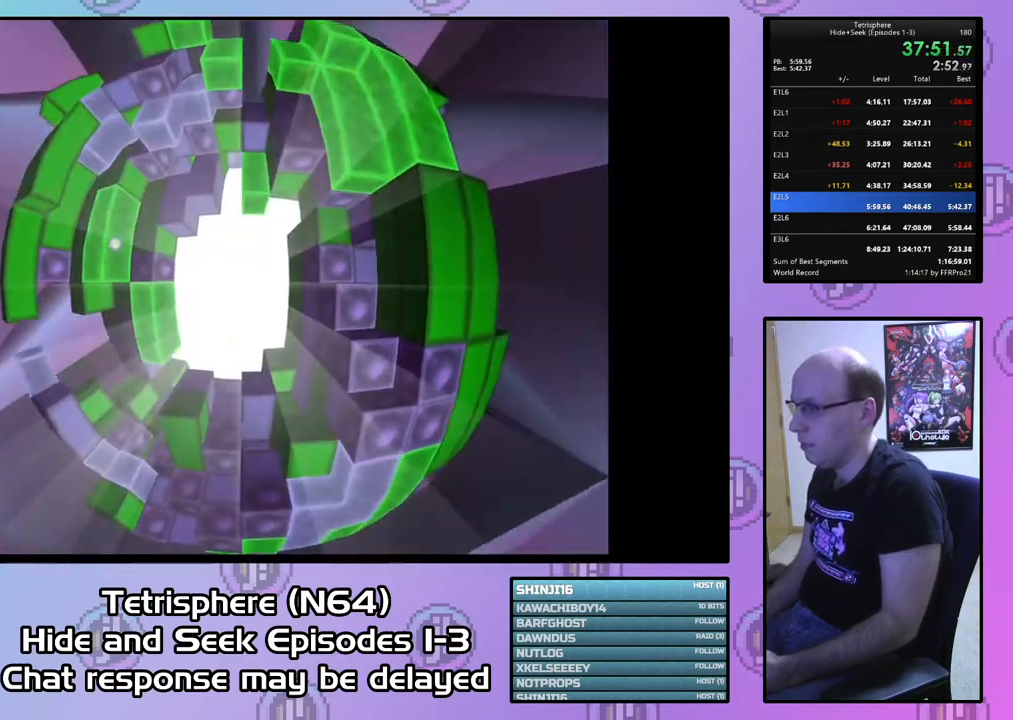
{"buttons": ["CIRCLE"], "right_stick": "center", "events": [[33, "CIRCLE", "up"], [100, "CIRCLE", "down"], [100, "CROSS", "down"], [200, "CIRCLE", "up"], [200, "CROSS", "up"], [267, "CIRCLE", "down"], [267, "CROSS", "down"], [333, "CIRCLE", "up"], [333, "CROSS", "up"], [433, "CIRCLE", "down"], [433, "CROSS", "down"], [500, "CROSS", "up"]]}
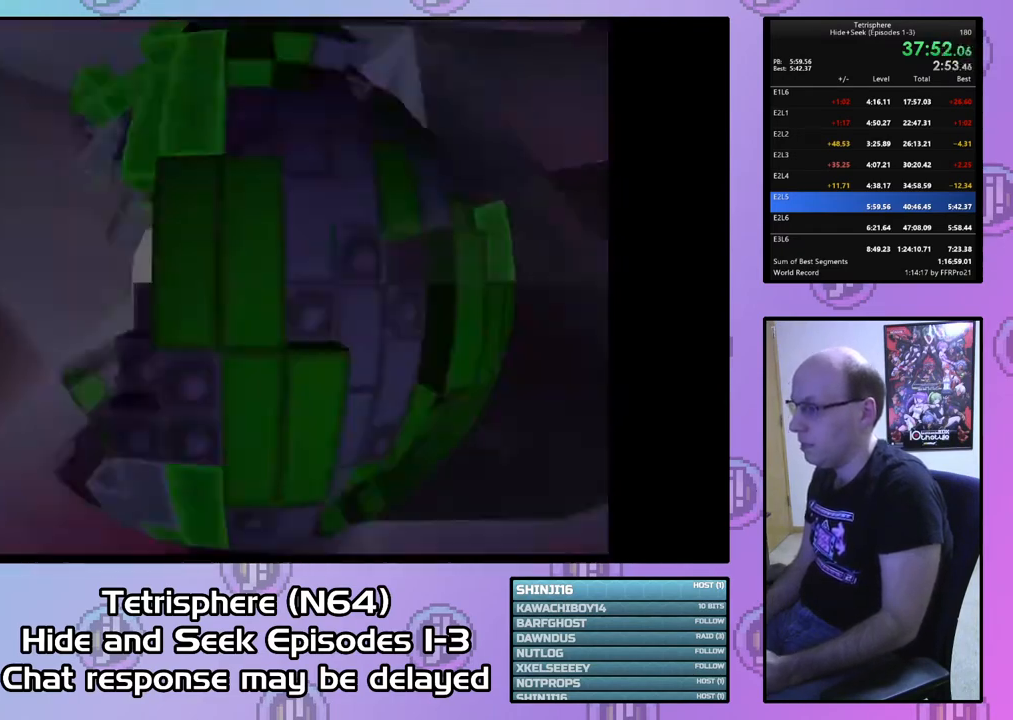
{"buttons": [], "right_stick": "center", "events": [[33, "CIRCLE", "up"], [67, "CIRCLE", "down"], [67, "CROSS", "down"], [133, "CROSS", "up"], [167, "CIRCLE", "up"], [233, "CIRCLE", "down"], [233, "CROSS", "down"], [300, "CIRCLE", "up"], [300, "CROSS", "up"]]}
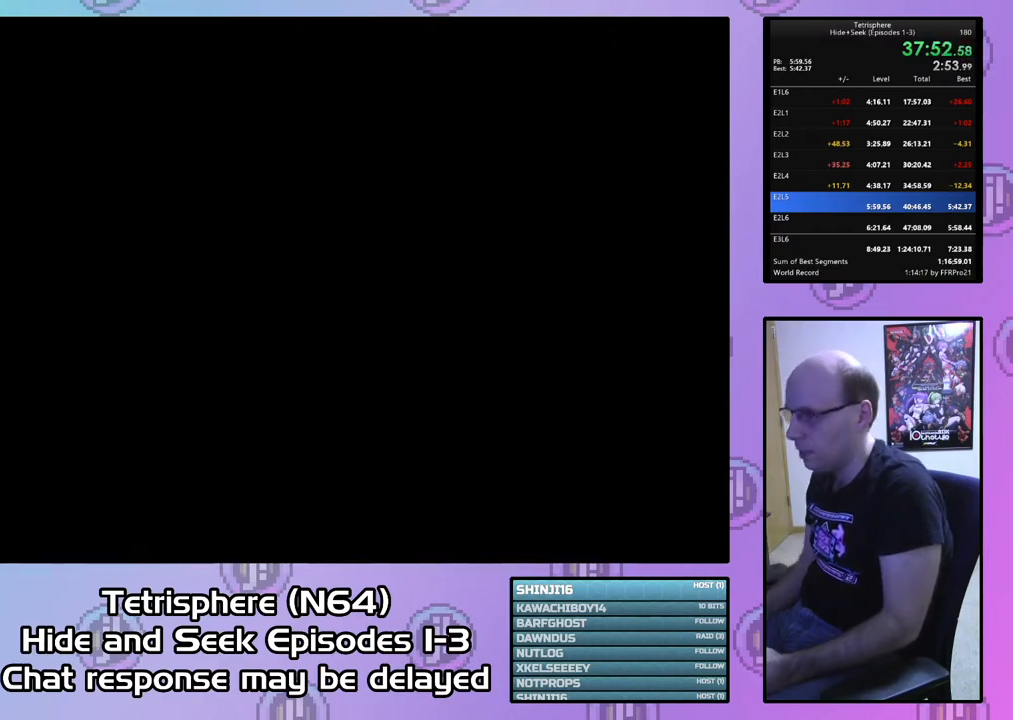
{"buttons": [], "right_stick": "center", "events": []}
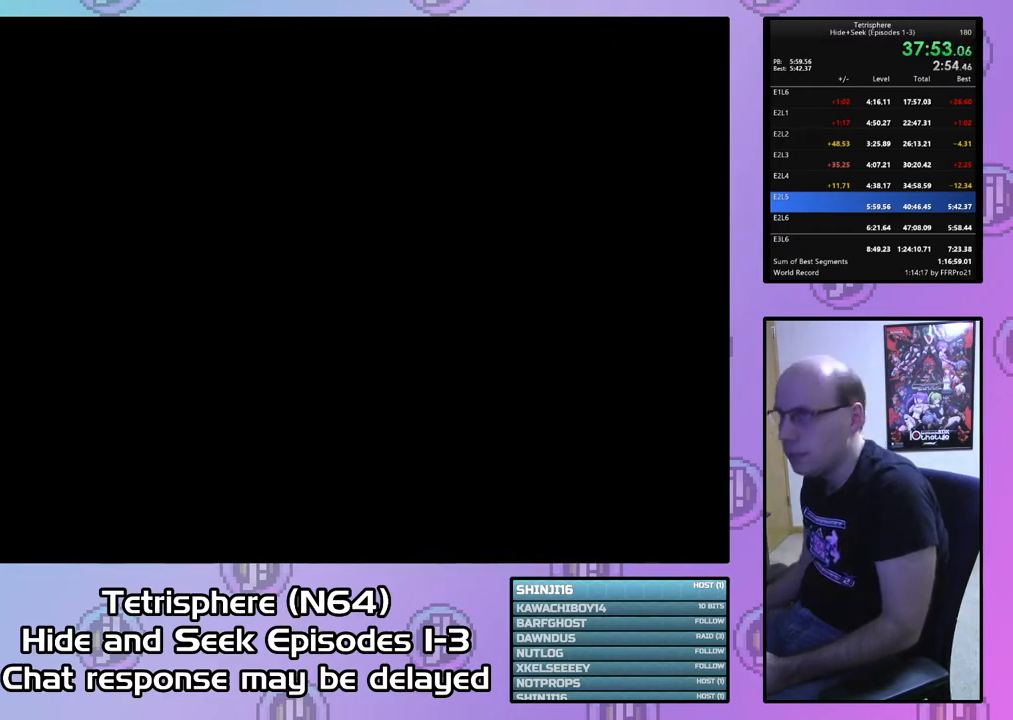
{"buttons": [], "right_stick": "center", "events": [[300, "CIRCLE", "down"], [367, "CROSS", "down"], [467, "CROSS", "up"], [500, "CIRCLE", "up"]]}
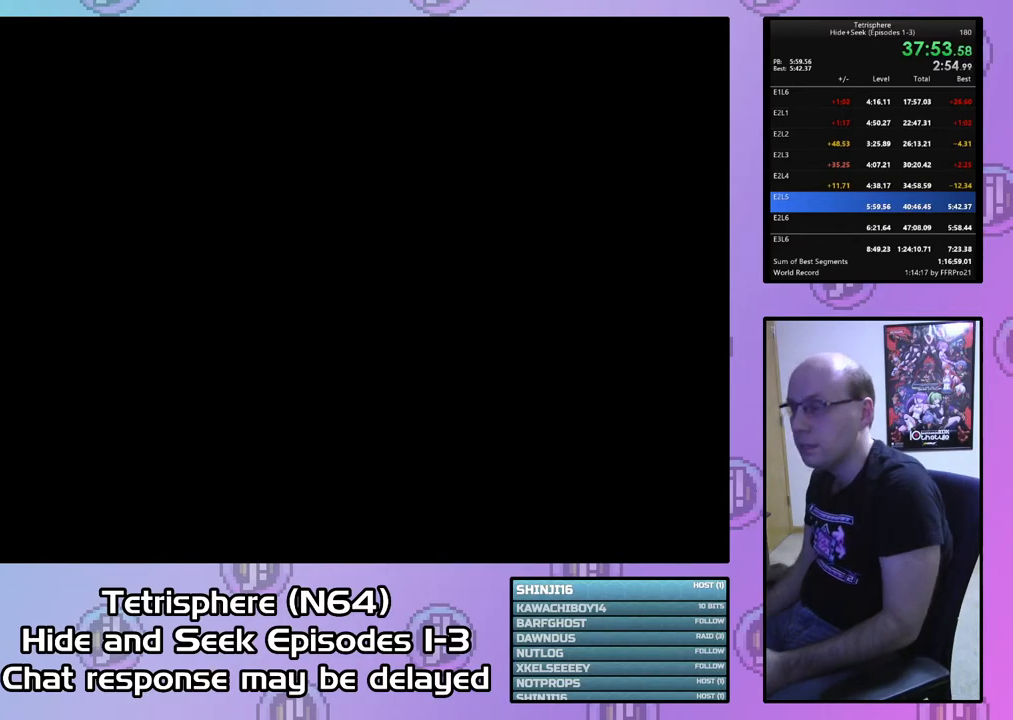
{"buttons": ["CROSS", "CIRCLE"], "right_stick": "center", "events": [[67, "CROSS", "down"], [133, "CROSS", "up"], [200, "CIRCLE", "down"], [200, "CROSS", "down"], [267, "CROSS", "up"], [300, "CIRCLE", "up"], [333, "CIRCLE", "down"], [367, "CROSS", "down"], [400, "CROSS", "up"], [433, "CIRCLE", "up"], [500, "CIRCLE", "down"], [500, "CROSS", "down"]]}
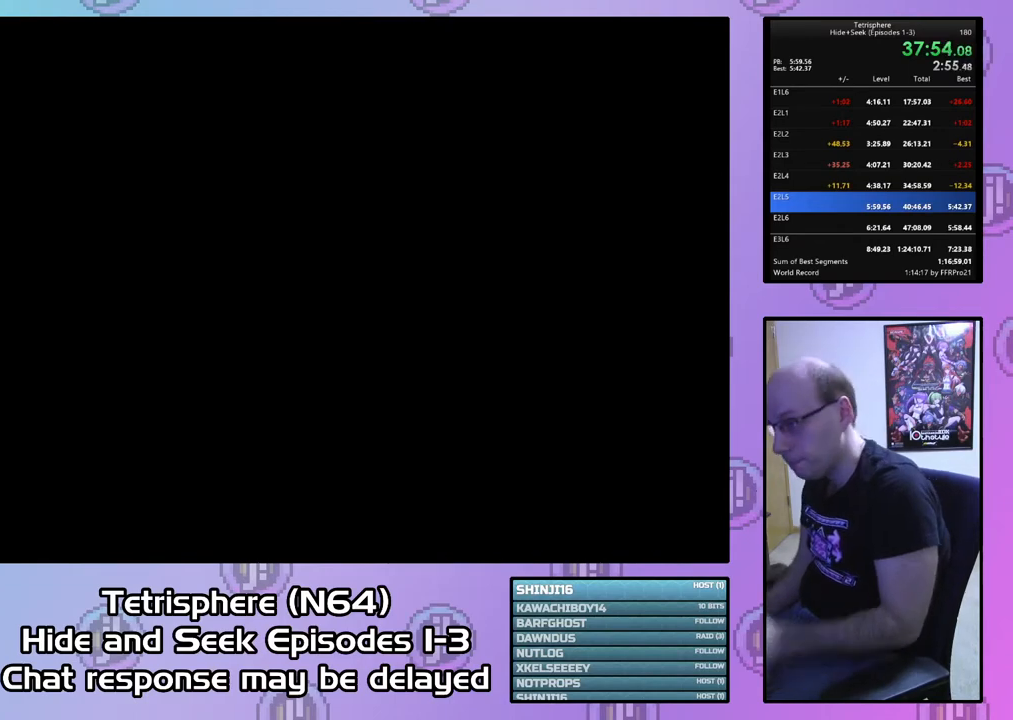
{"buttons": ["CROSS", "CIRCLE"], "right_stick": "center", "events": [[100, "CIRCLE", "up"], [100, "CROSS", "up"], [167, "CIRCLE", "down"], [167, "CROSS", "down"], [233, "CROSS", "up"], [267, "CIRCLE", "up"], [300, "CIRCLE", "down"], [333, "CROSS", "down"], [367, "CROSS", "up"], [400, "CIRCLE", "up"], [467, "CIRCLE", "down"], [467, "CROSS", "down"]]}
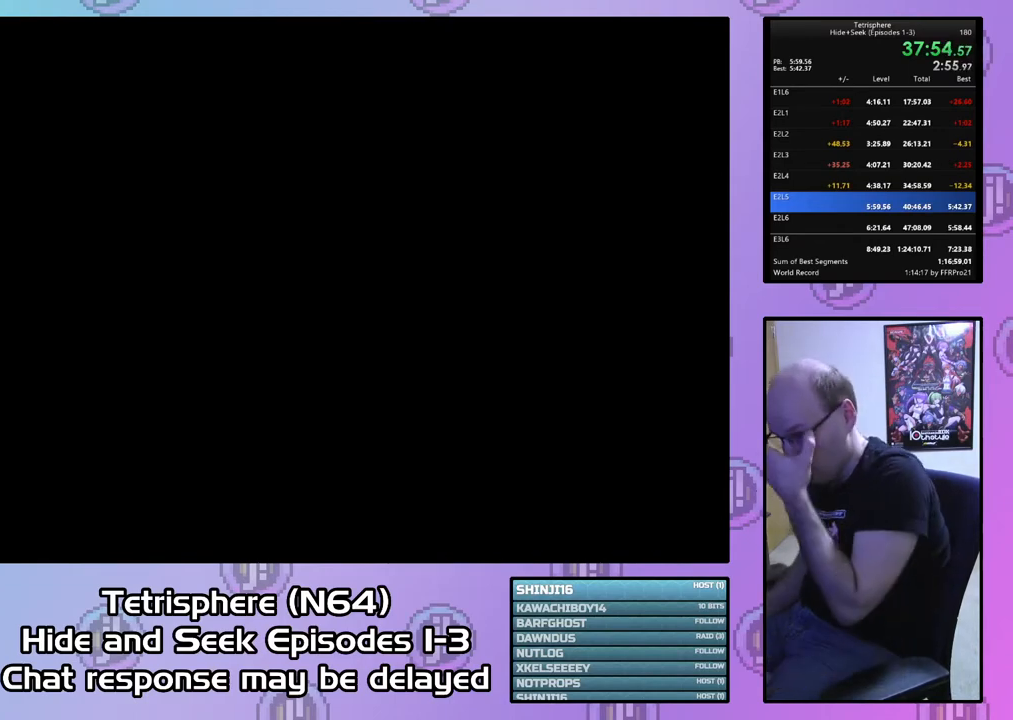
{"buttons": ["CROSS", "CIRCLE"], "right_stick": "center", "events": [[33, "CIRCLE", "up"], [33, "CROSS", "up"], [133, "CIRCLE", "down"], [133, "CROSS", "down"], [200, "CIRCLE", "up"], [200, "CROSS", "up"], [300, "CIRCLE", "down"], [300, "CROSS", "down"], [367, "CIRCLE", "up"], [367, "CROSS", "up"], [433, "CROSS", "down"], [467, "CIRCLE", "down"]]}
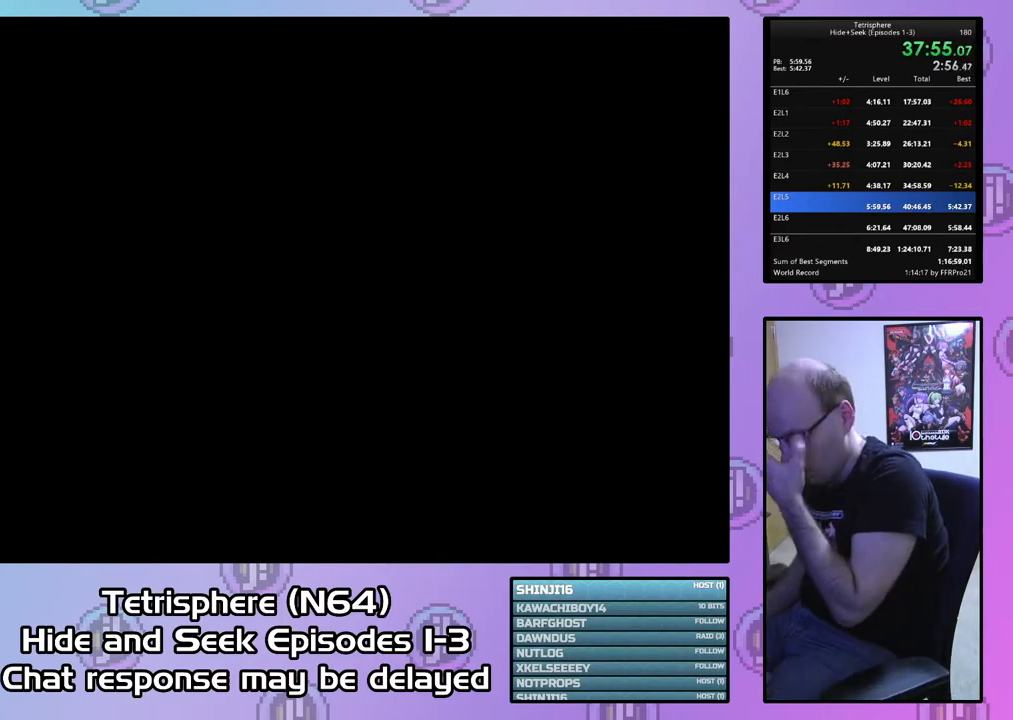
{"buttons": [], "right_stick": "center", "events": [[33, "CIRCLE", "up"], [33, "CROSS", "up"], [100, "CIRCLE", "down"], [100, "CROSS", "down"], [167, "CIRCLE", "up"], [167, "CROSS", "up"], [267, "CROSS", "down"], [333, "CROSS", "up"], [433, "CROSS", "down"], [500, "CROSS", "up"]]}
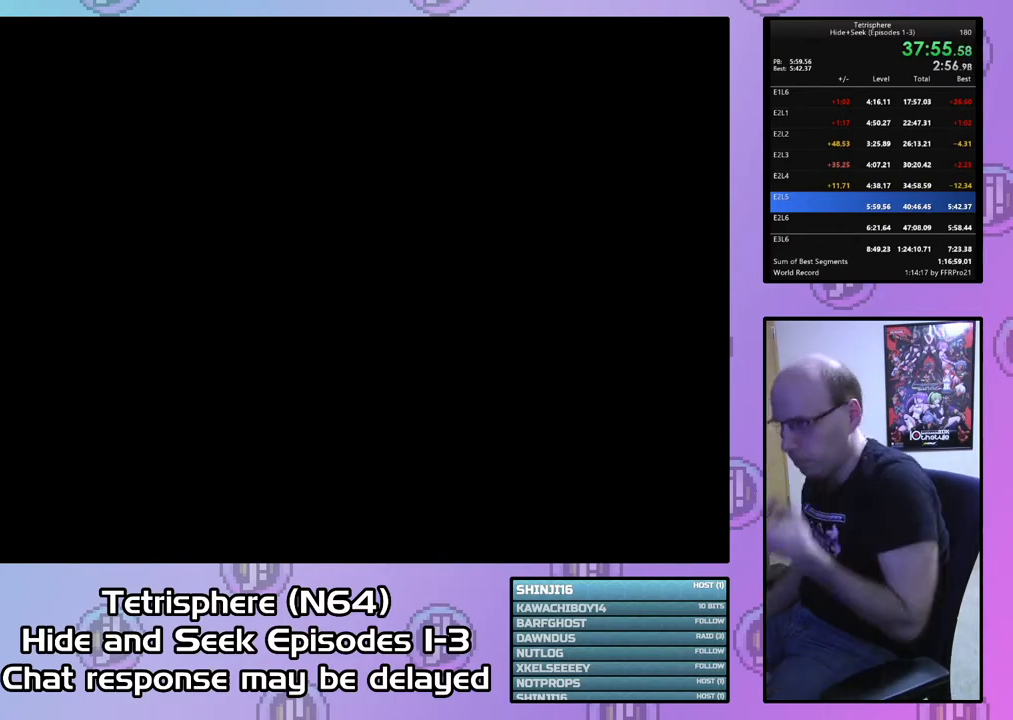
{"buttons": [], "right_stick": "center", "events": [[100, "CIRCLE", "down"], [100, "CROSS", "down"], [167, "CROSS", "up"], [233, "CROSS", "down"], [333, "CROSS", "up"], [367, "CIRCLE", "up"], [400, "CIRCLE", "down"], [400, "CROSS", "down"], [467, "CROSS", "up"], [500, "CIRCLE", "up"]]}
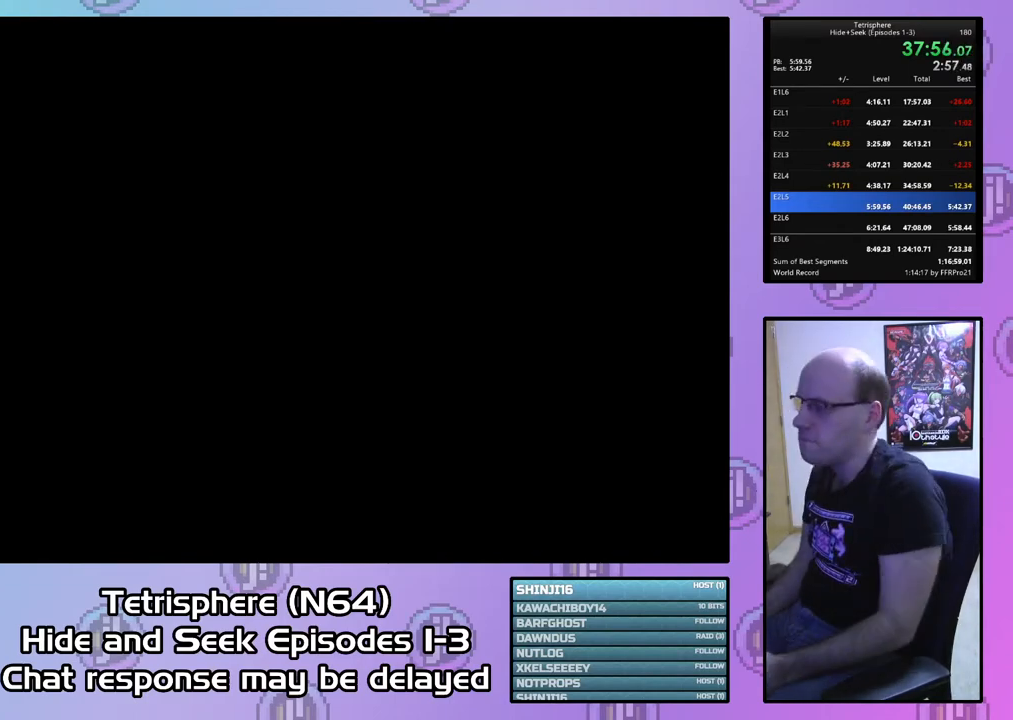
{"buttons": [], "right_stick": "center", "events": [[67, "CIRCLE", "down"], [67, "CROSS", "down"], [167, "CIRCLE", "up"], [167, "CROSS", "up"], [233, "CIRCLE", "down"], [233, "CROSS", "down"], [333, "CIRCLE", "up"], [333, "CROSS", "up"], [400, "CIRCLE", "down"], [400, "CROSS", "down"], [500, "CIRCLE", "up"], [500, "CROSS", "up"]]}
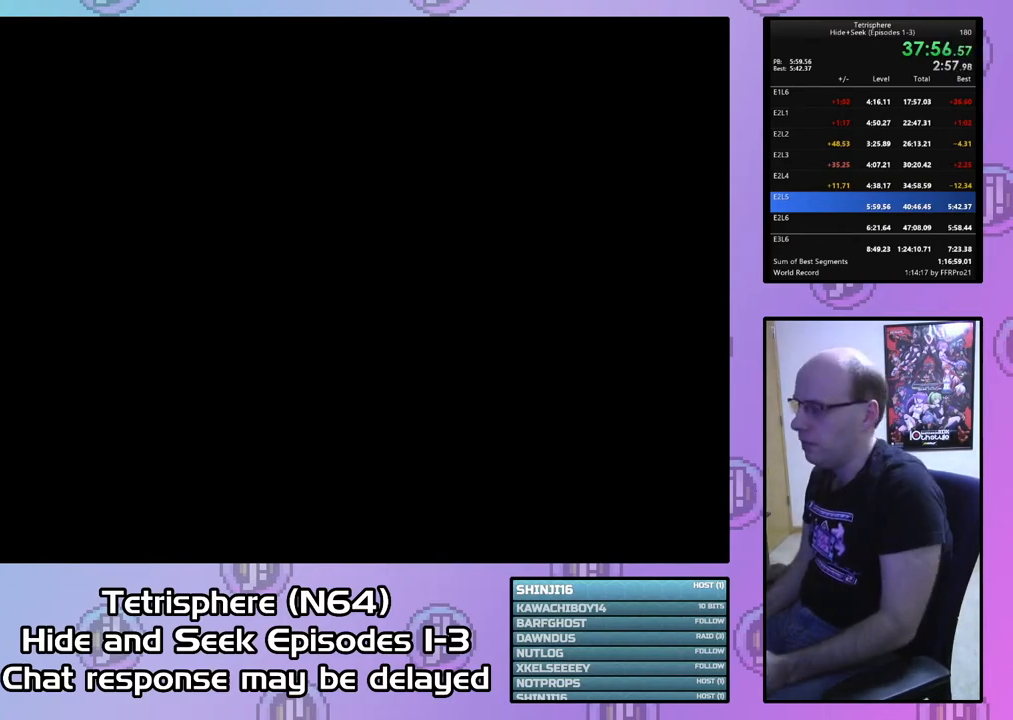
{"buttons": [], "right_stick": "center", "events": [[67, "CIRCLE", "down"], [67, "CROSS", "down"], [167, "CIRCLE", "up"], [167, "CROSS", "up"], [233, "CIRCLE", "down"], [233, "CROSS", "down"], [333, "CIRCLE", "up"], [333, "CROSS", "up"], [400, "CIRCLE", "down"], [400, "CROSS", "down"], [500, "CIRCLE", "up"], [500, "CROSS", "up"]]}
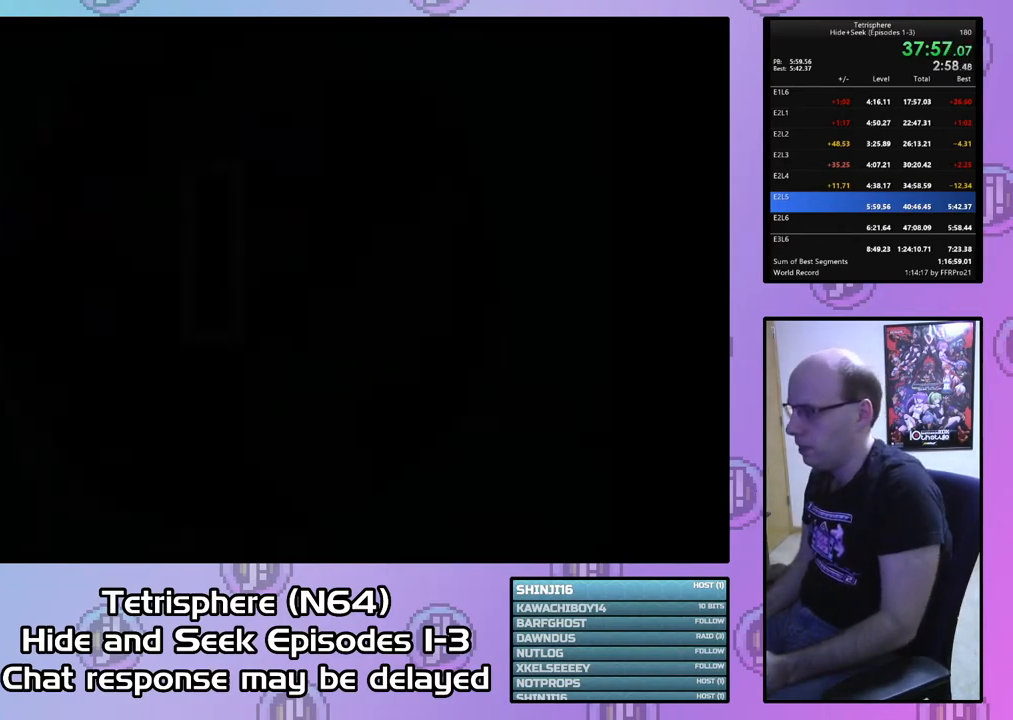
{"buttons": [], "right_stick": "center", "events": [[67, "CIRCLE", "down"], [67, "CROSS", "down"], [167, "CIRCLE", "up"], [167, "CROSS", "up"], [233, "CIRCLE", "down"], [233, "CROSS", "down"], [333, "CIRCLE", "up"], [333, "CROSS", "up"]]}
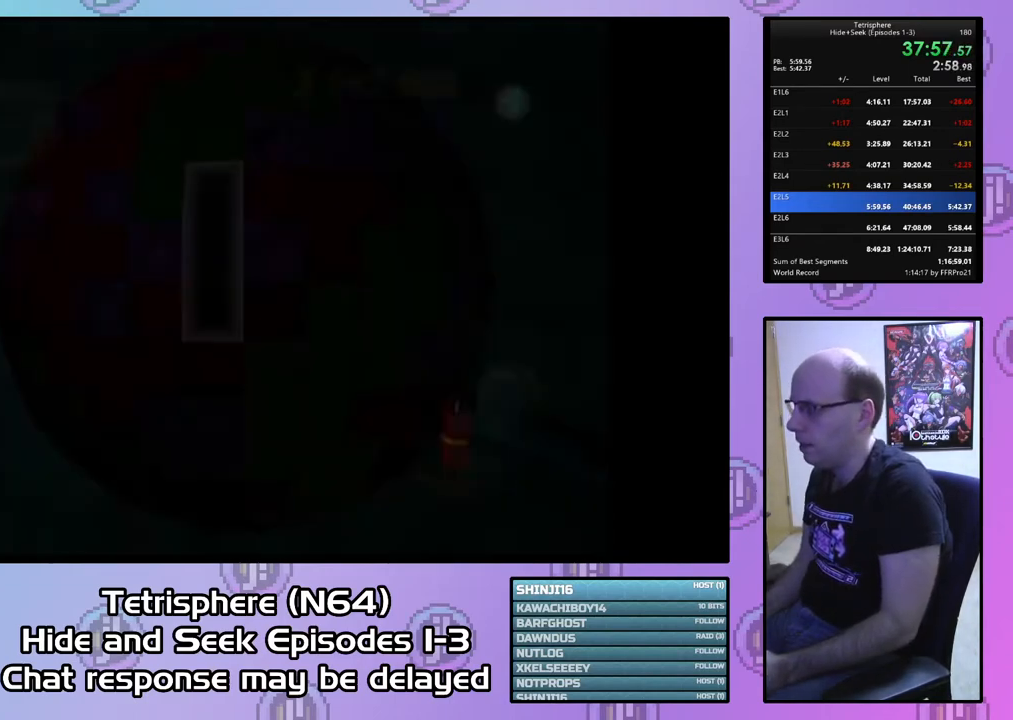
{"buttons": ["DPAD_UP", "DPAD_RIGHT"], "right_stick": "center", "events": [[133, "DPAD_UP", "down"], [200, "DPAD_LEFT", "down"], [267, "DPAD_LEFT", "up"], [333, "DPAD_RIGHT", "down"]]}
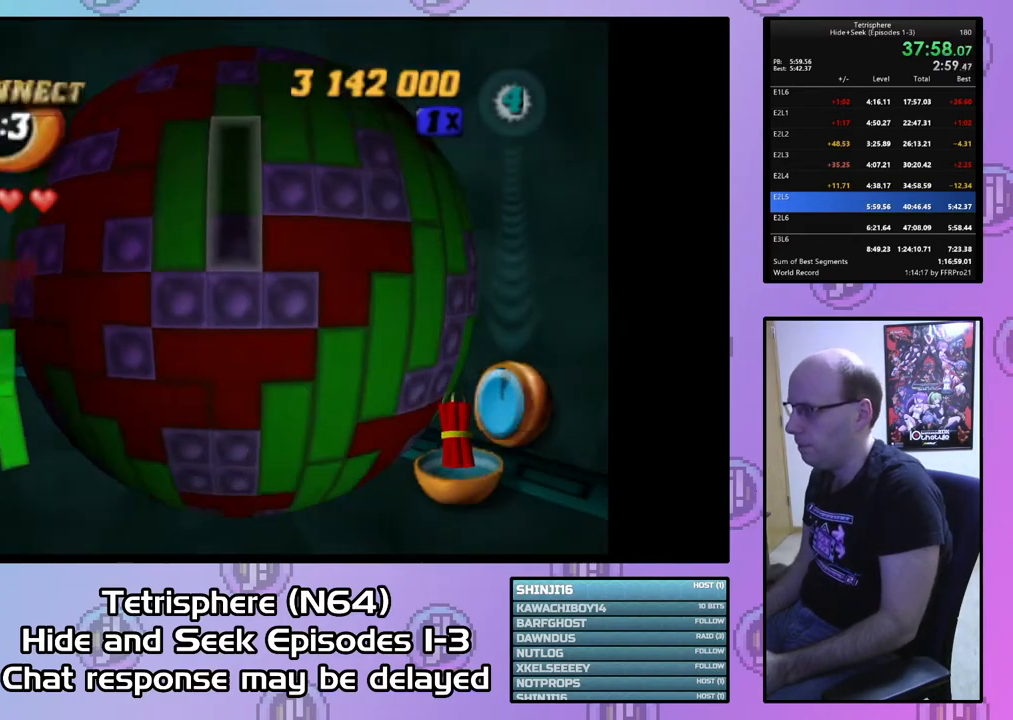
{"buttons": ["DPAD_UP"], "right_stick": "center", "events": [[133, "DPAD_RIGHT", "up"], [200, "DPAD_RIGHT", "down"], [467, "DPAD_RIGHT", "up"]]}
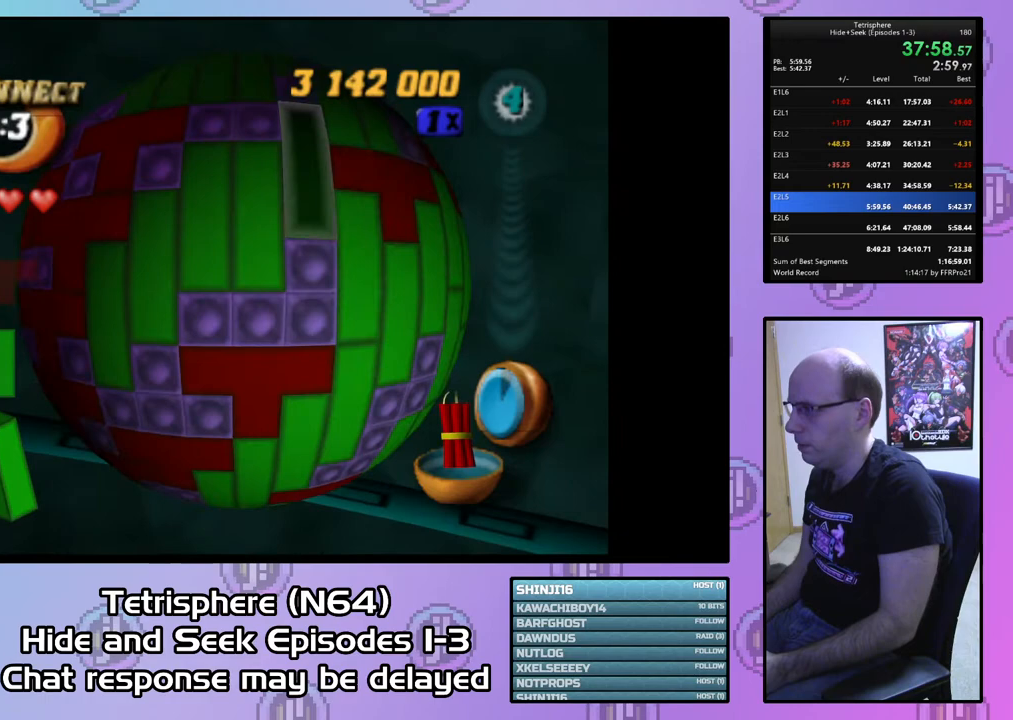
{"buttons": ["DPAD_UP", "DPAD_RIGHT"], "right_stick": "center", "events": [[500, "DPAD_RIGHT", "down"]]}
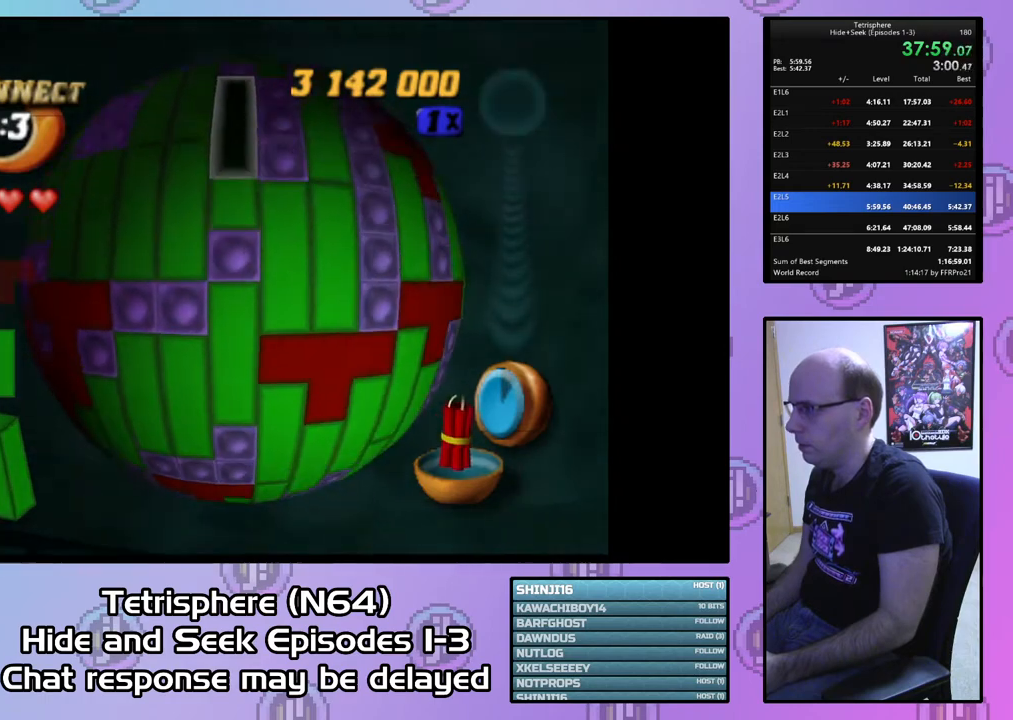
{"buttons": ["DPAD_UP", "DPAD_RIGHT"], "right_stick": "center", "events": []}
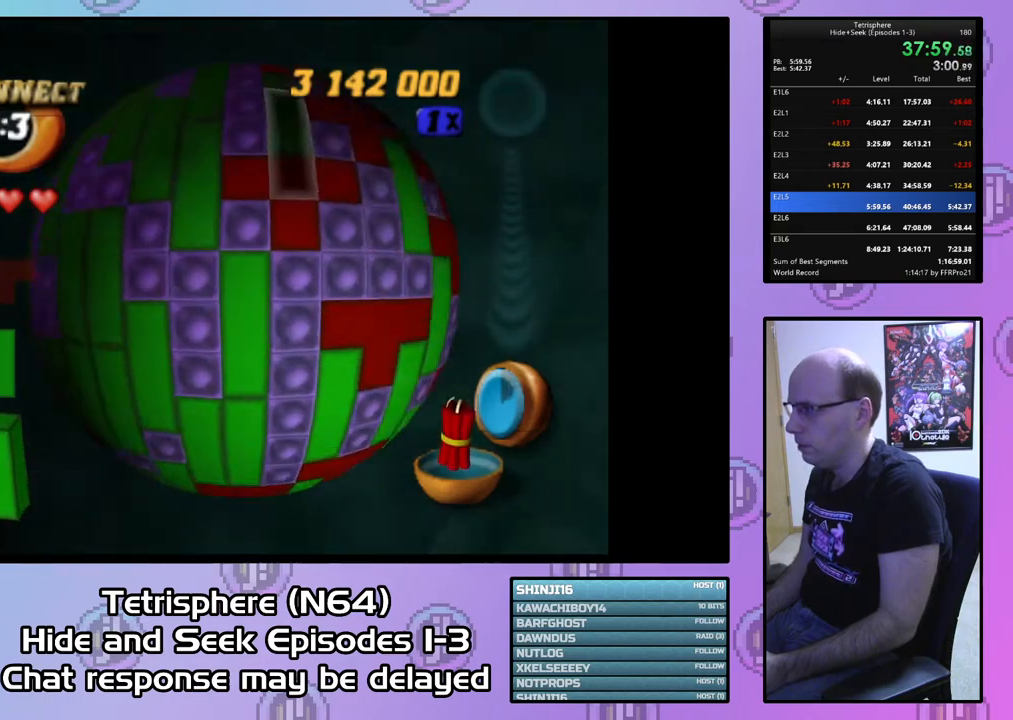
{"buttons": ["DPAD_UP"], "right_stick": "center", "events": [[200, "DPAD_RIGHT", "up"]]}
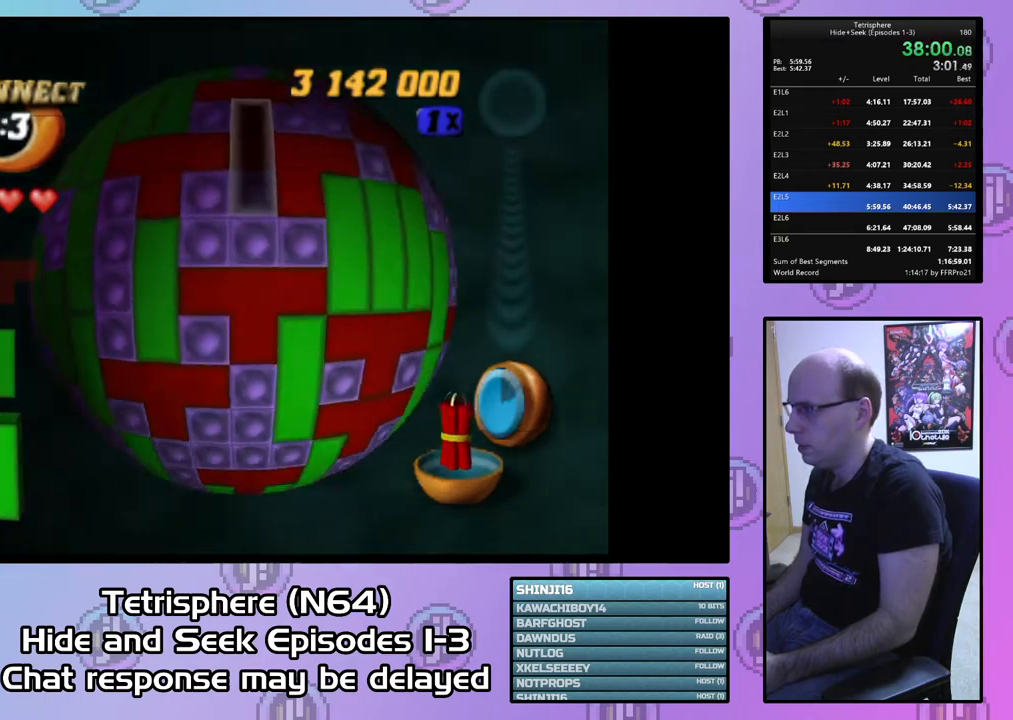
{"buttons": ["DPAD_UP", "DPAD_RIGHT"], "right_stick": "center", "events": [[100, "DPAD_RIGHT", "down"]]}
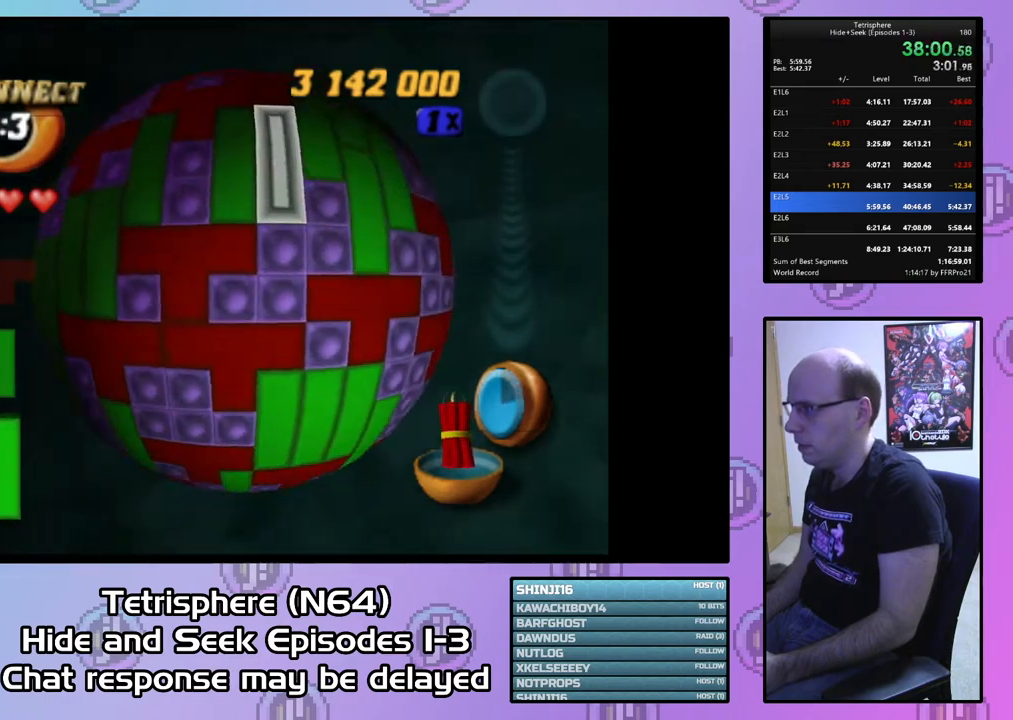
{"buttons": ["DPAD_UP"], "right_stick": "center", "events": [[500, "DPAD_RIGHT", "up"]]}
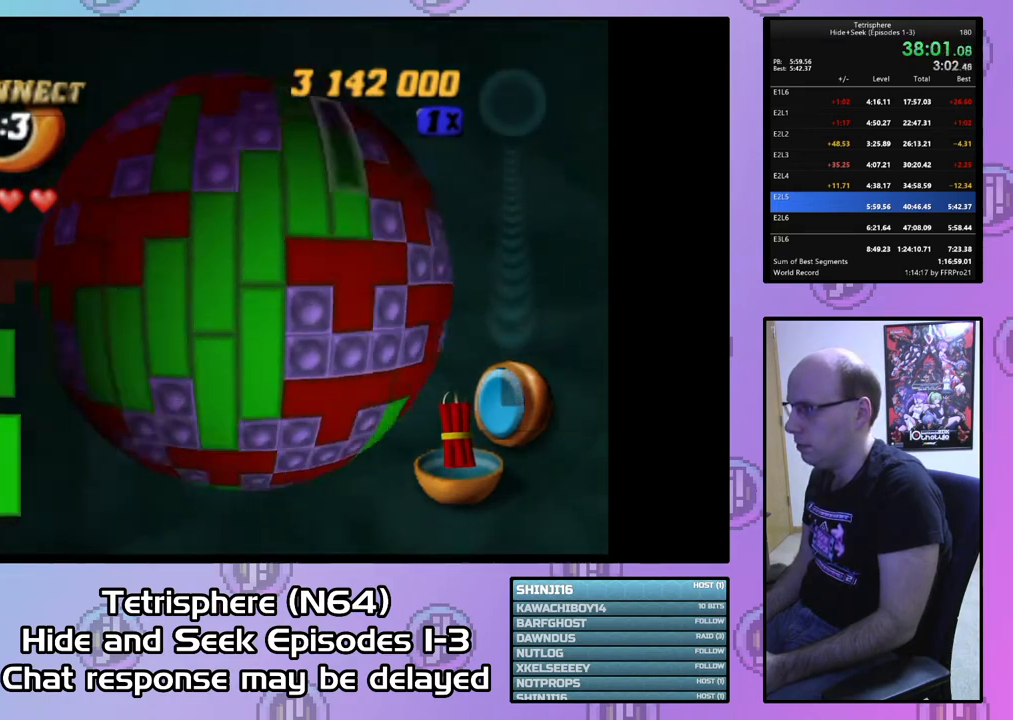
{"buttons": ["DPAD_UP"], "right_stick": "center", "events": []}
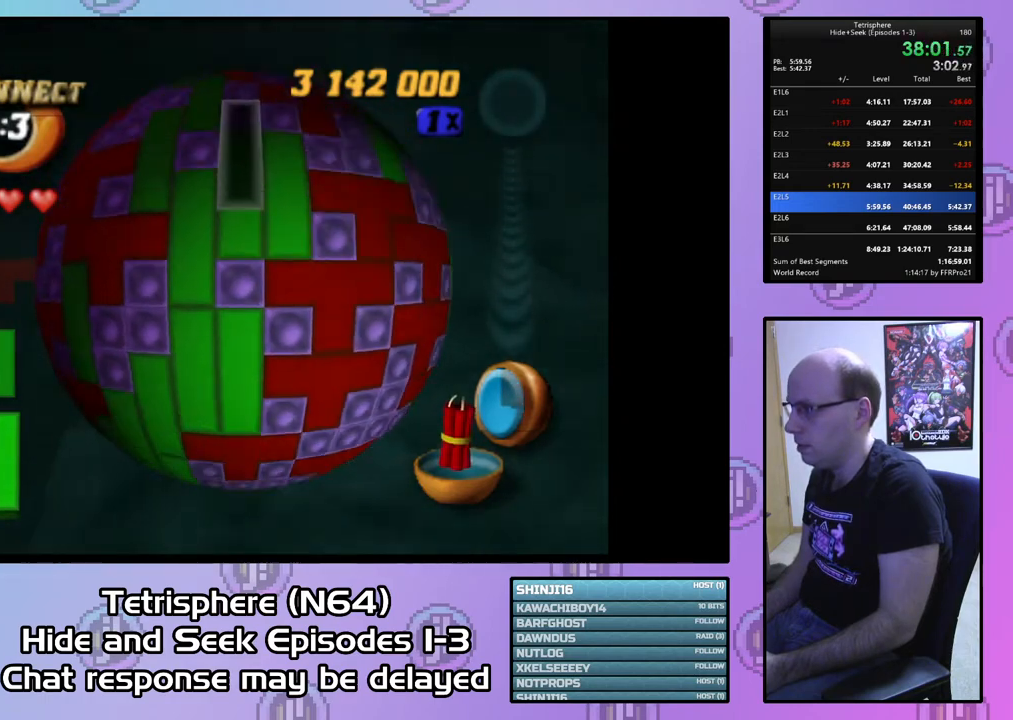
{"buttons": ["DPAD_UP"], "right_stick": "center", "events": [[100, "DPAD_RIGHT", "down"], [333, "DPAD_RIGHT", "up"]]}
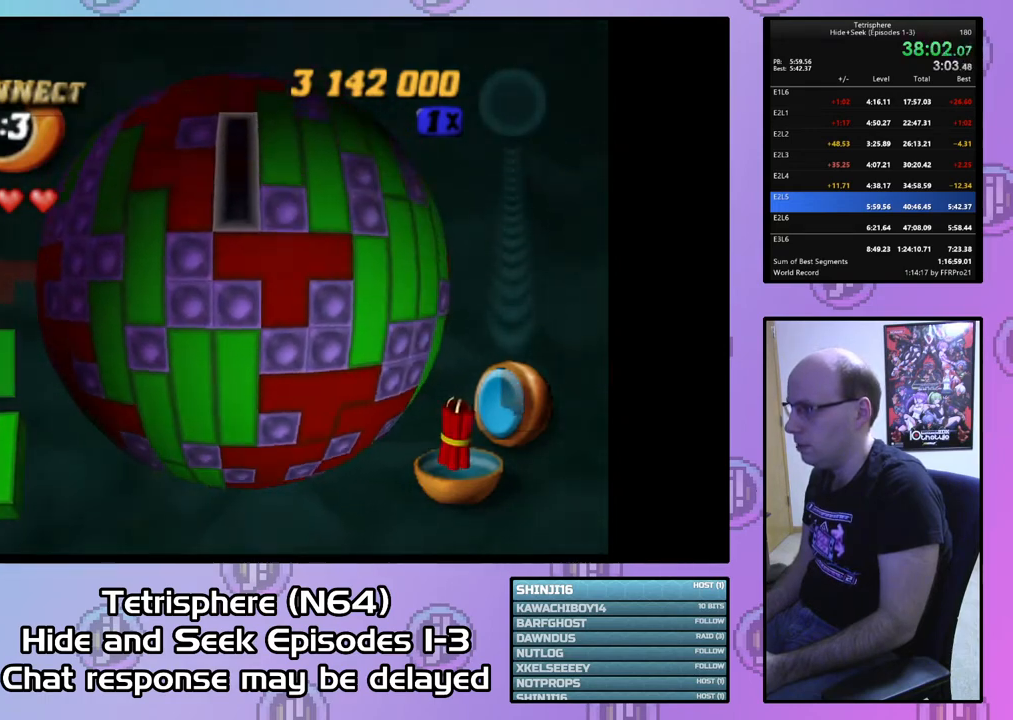
{"buttons": ["DPAD_UP", "DPAD_RIGHT"], "right_stick": "center", "events": [[200, "DPAD_RIGHT", "down"]]}
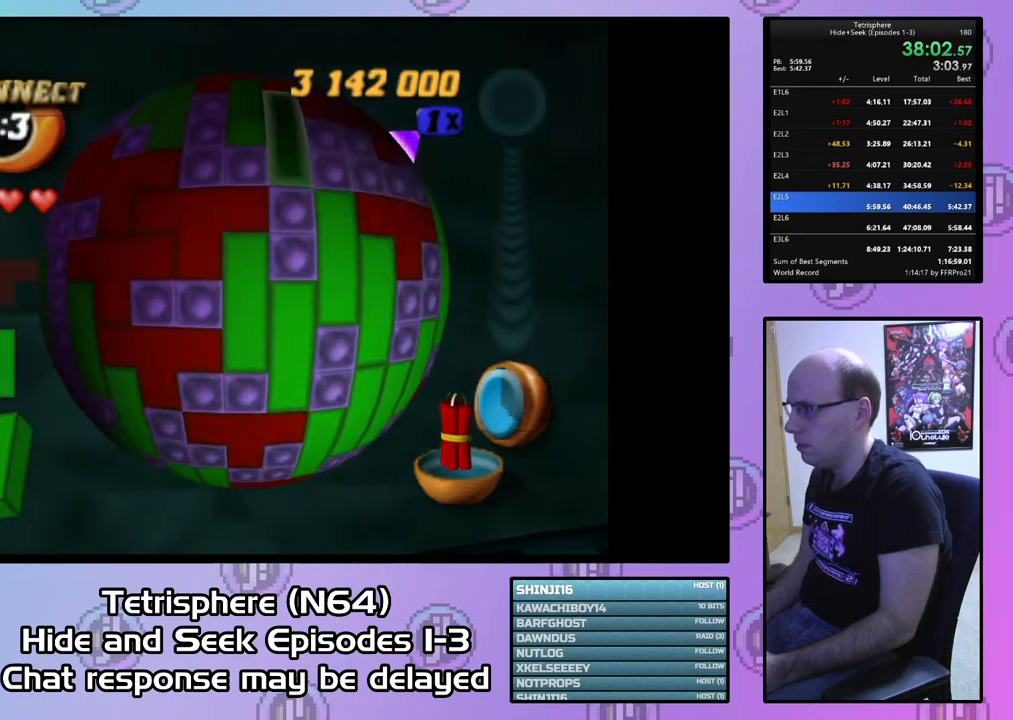
{"buttons": ["DPAD_RIGHT"], "right_stick": "center", "events": [[367, "DPAD_UP", "up"]]}
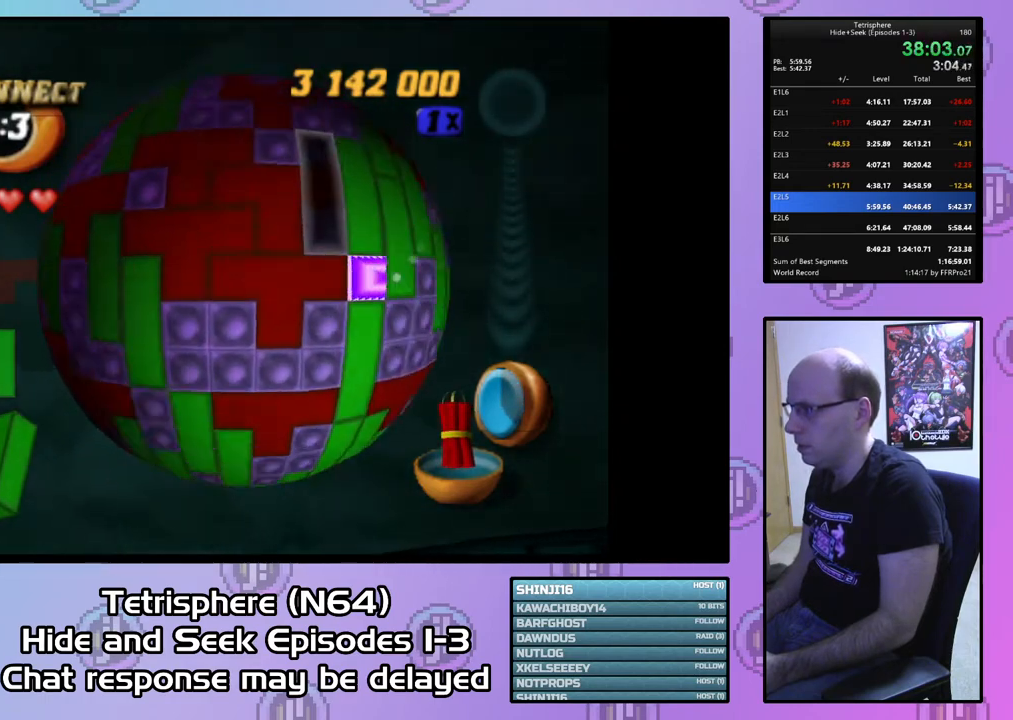
{"buttons": ["SQUARE", "DPAD_DOWN"], "right_stick": "center", "events": [[100, "DPAD_RIGHT", "up"], [400, "SQUARE", "down"], [500, "DPAD_DOWN", "down"]]}
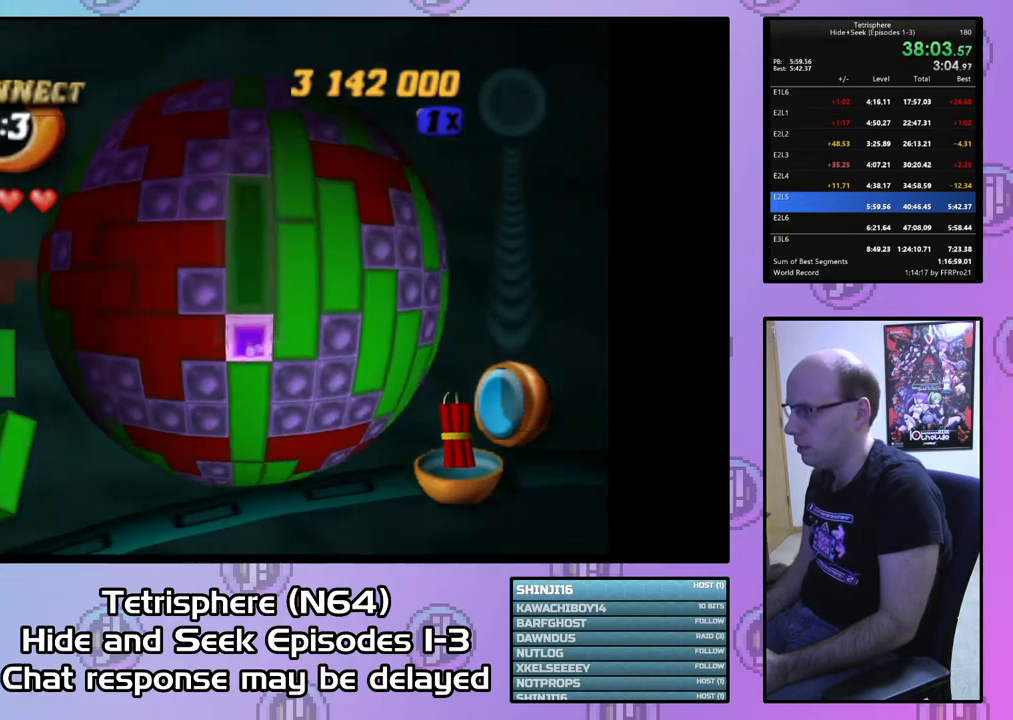
{"buttons": ["DPAD_LEFT"], "right_stick": "center", "events": [[100, "DPAD_DOWN", "up"], [167, "SQUARE", "up"], [233, "DPAD_RIGHT", "down"], [333, "DPAD_RIGHT", "up"], [367, "CIRCLE", "down"], [467, "CIRCLE", "up"], [500, "DPAD_LEFT", "down"]]}
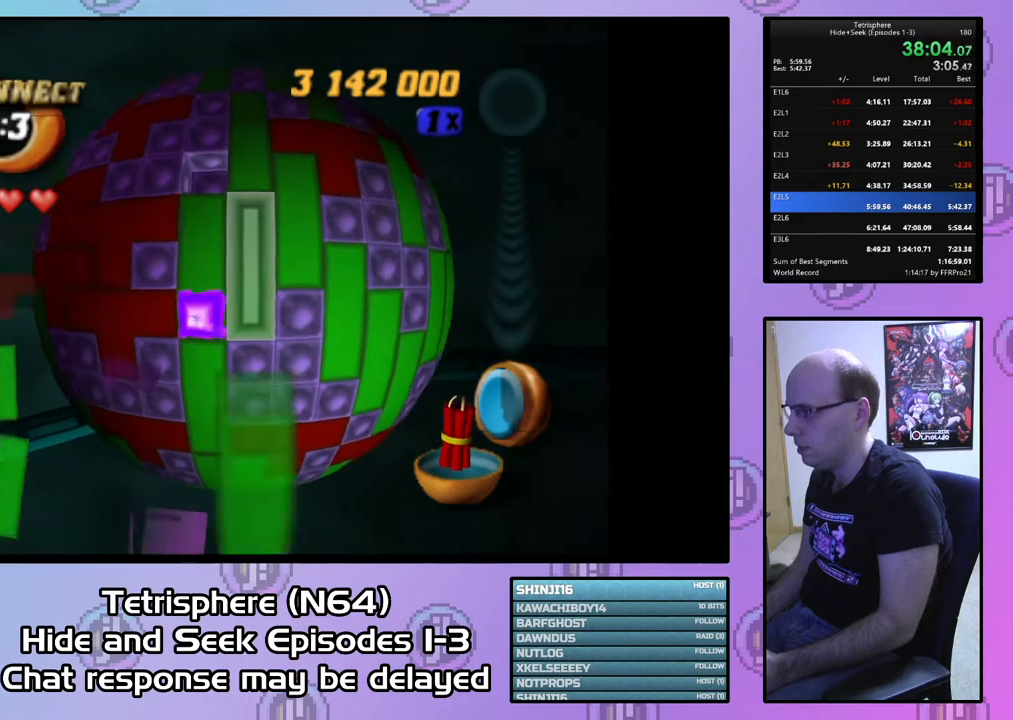
{"buttons": ["DPAD_DOWN"], "right_stick": "center", "events": [[100, "DPAD_LEFT", "up"], [167, "DPAD_LEFT", "down"], [233, "DPAD_LEFT", "up"], [333, "DPAD_LEFT", "down"], [400, "DPAD_LEFT", "up"], [467, "DPAD_DOWN", "down"]]}
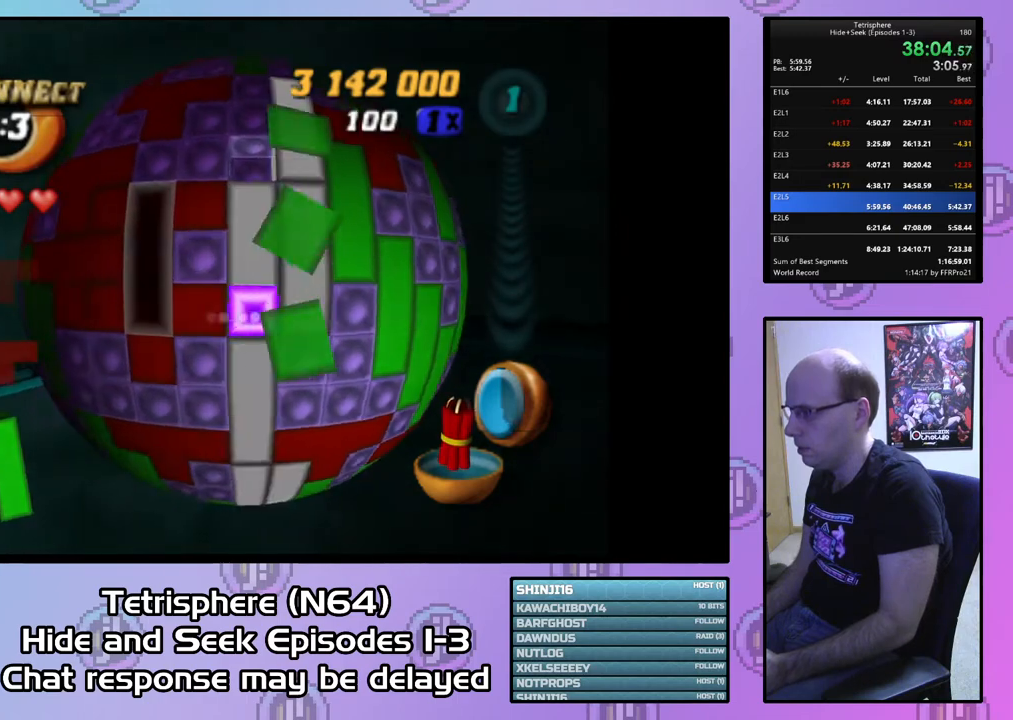
{"buttons": ["DPAD_LEFT"], "right_stick": "center", "events": [[100, "DPAD_DOWN", "up"], [133, "DPAD_DOWN", "down"], [233, "DPAD_DOWN", "up"], [467, "DPAD_LEFT", "down"]]}
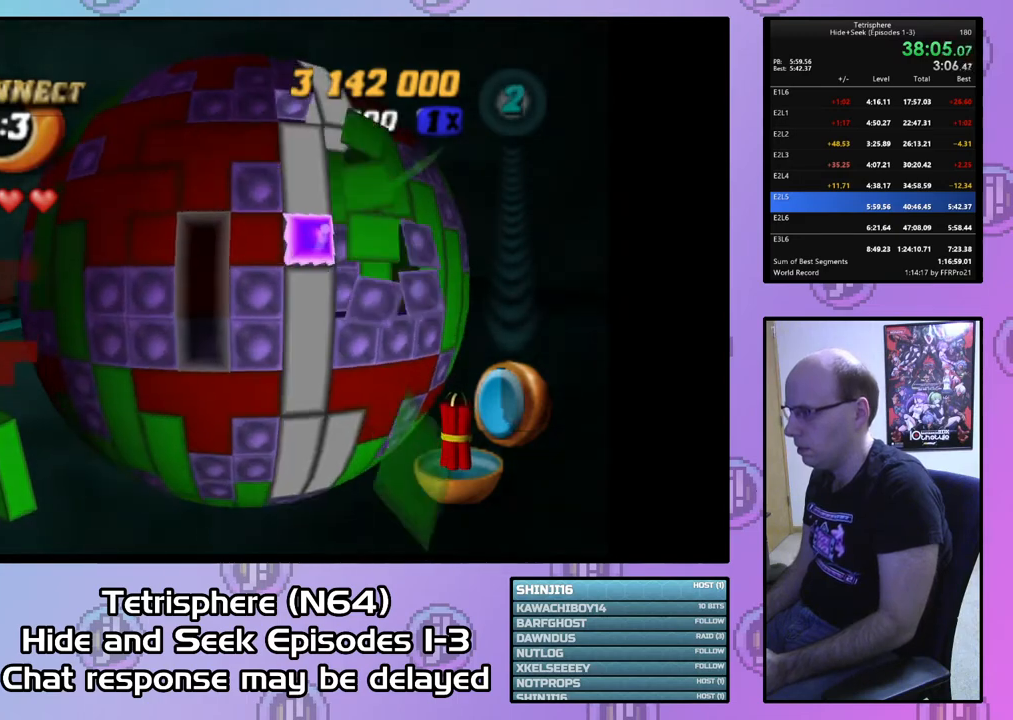
{"buttons": [], "right_stick": "center", "events": [[33, "DPAD_LEFT", "up"], [100, "DPAD_LEFT", "down"], [200, "DPAD_LEFT", "up"], [267, "DPAD_LEFT", "down"], [367, "DPAD_LEFT", "up"]]}